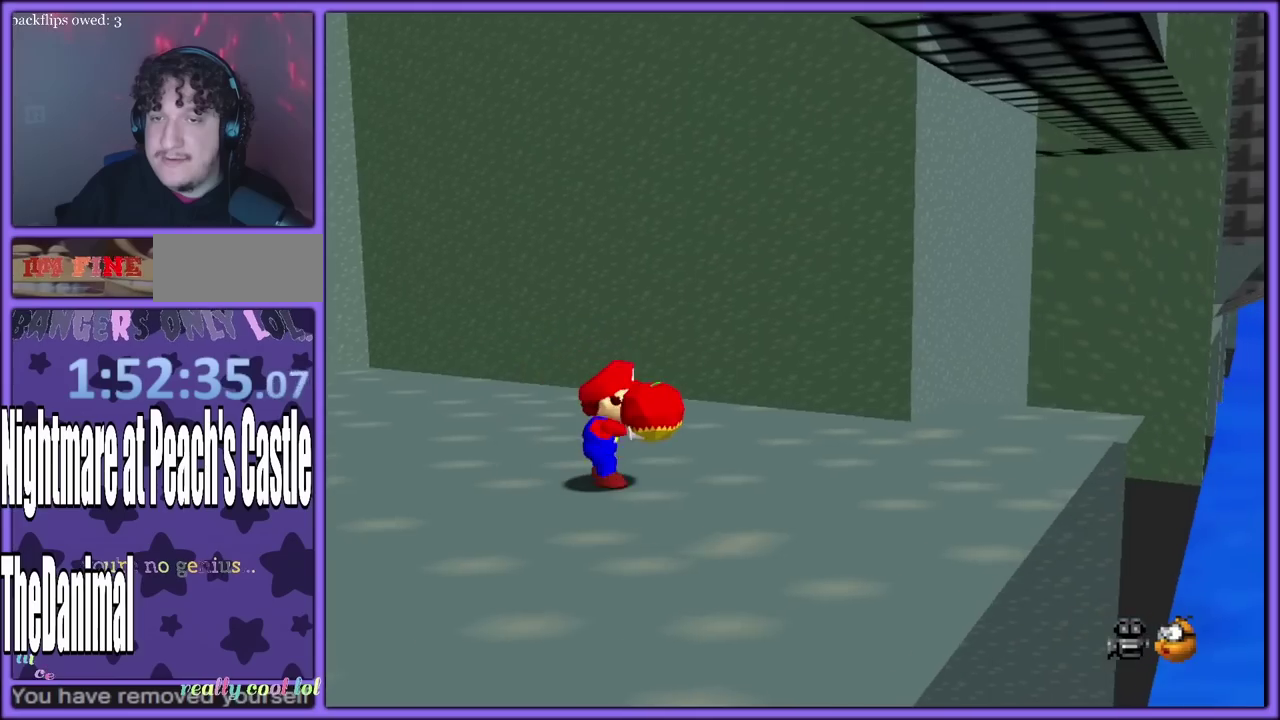
Gameplay with a controller (Nintendo layout); each line is a JSON object with the inputs held at the frame after it. "events" lists button and stick changes between this image and that frame as [ms after this image, input, new state], when the widget could be followed in between. Not read: L3 R3.
{"buttons": [], "left_stick": "right"}
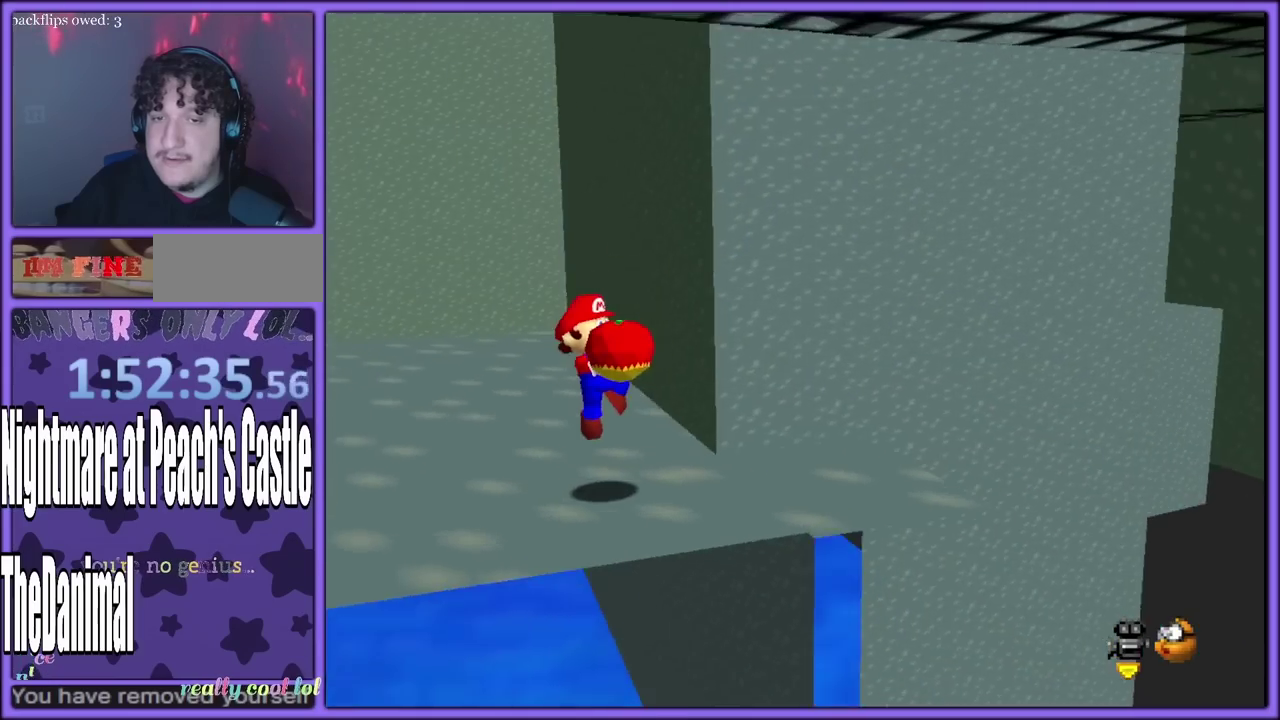
{"buttons": [], "left_stick": "right", "events": [[50, "left_stick", "center"], [133, "left_stick", "down-right"], [233, "left_stick", "down-left"], [317, "left_stick", "right"], [383, "left_stick", "down-right"], [433, "left_stick", "right"]]}
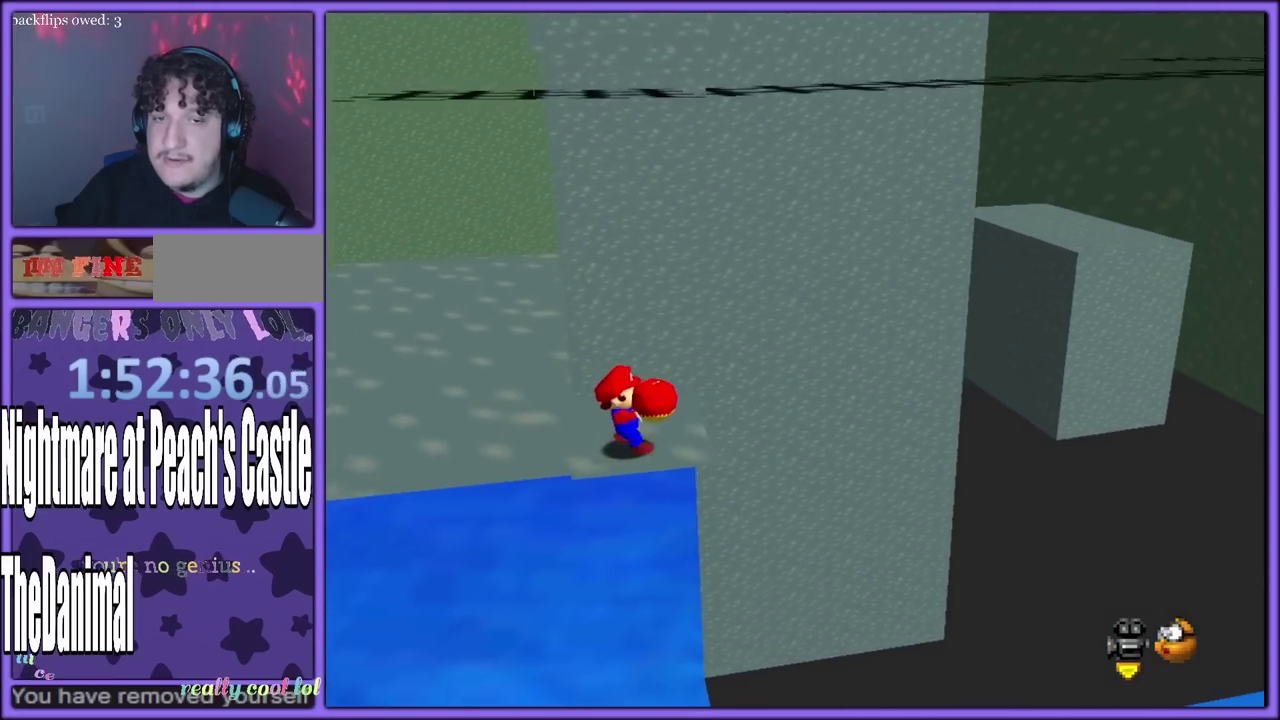
{"buttons": [], "left_stick": "center", "events": [[250, "left_stick", "down-left"], [400, "left_stick", "center"]]}
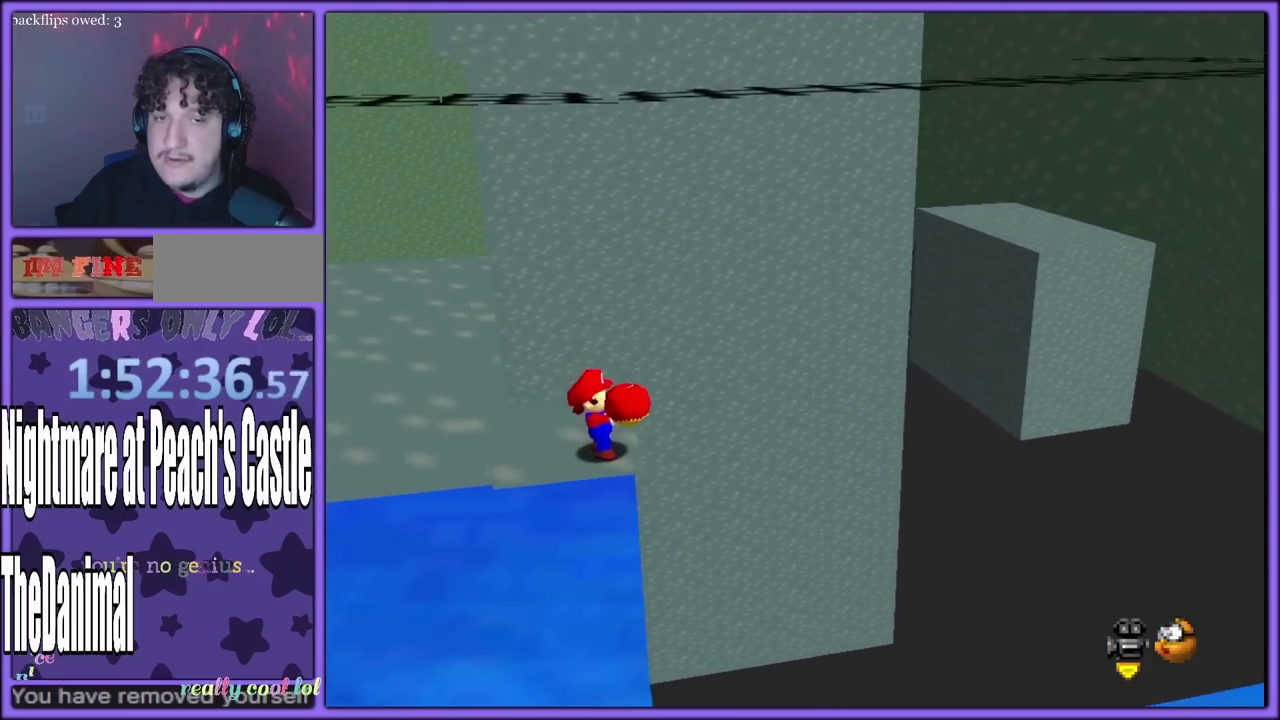
{"buttons": [], "left_stick": "right", "events": [[33, "left_stick", "down"], [217, "left_stick", "up"], [383, "Z", "down"], [400, "left_stick", "center"], [450, "left_stick", "right"], [467, "Z", "up"]]}
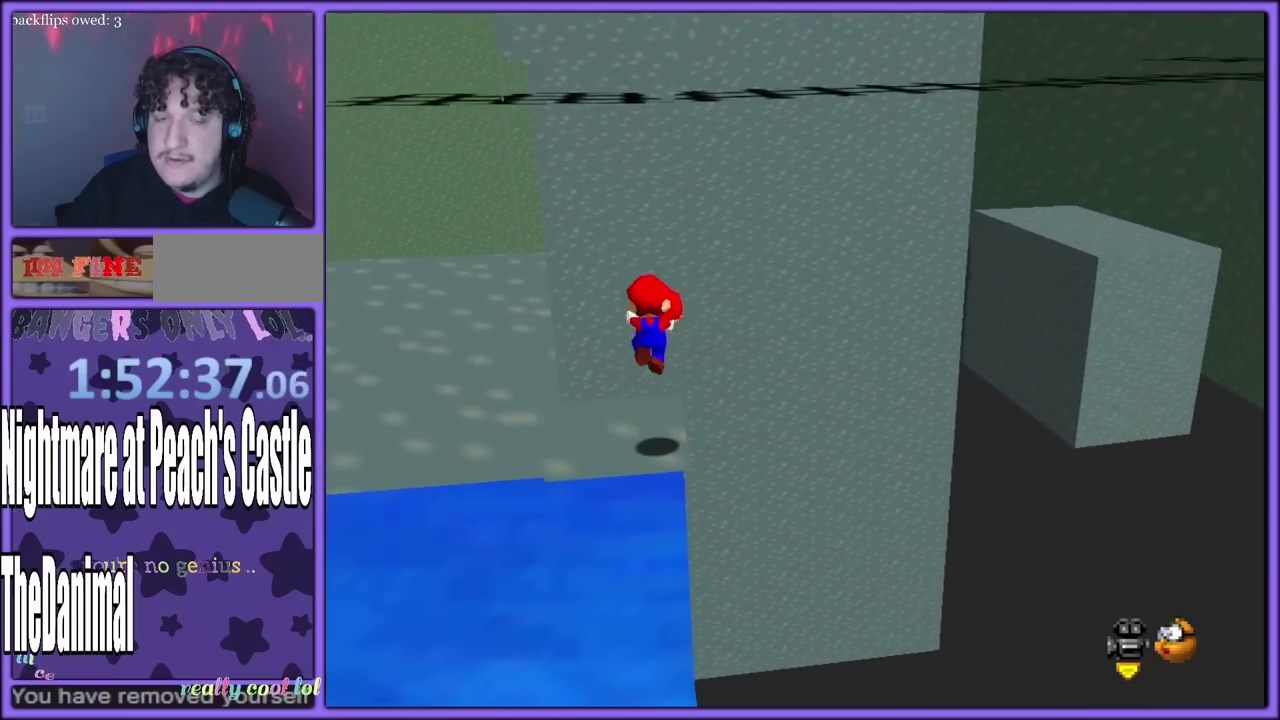
{"buttons": [], "left_stick": "center", "events": [[150, "left_stick", "down-right"], [217, "left_stick", "center"]]}